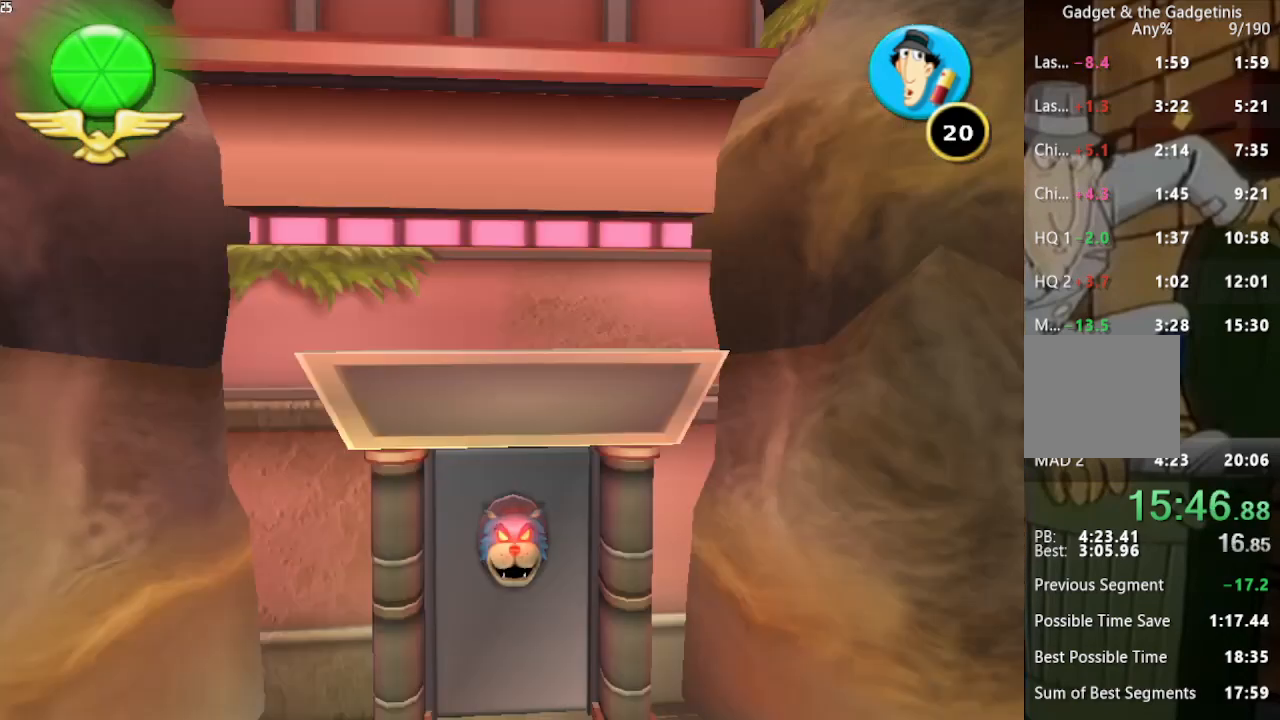
Gameplay with a controller (Xbox layout); each line is a JSON object with the inputs held at the frame after it. "events" lists button and stick changes between this image and that frame as [ms after this image, input, new state], when the widget could be followed in between. Not read: L1 L3 R1 R3.
{"buttons": [], "left_stick": "center", "right_stick": "center", "events": []}
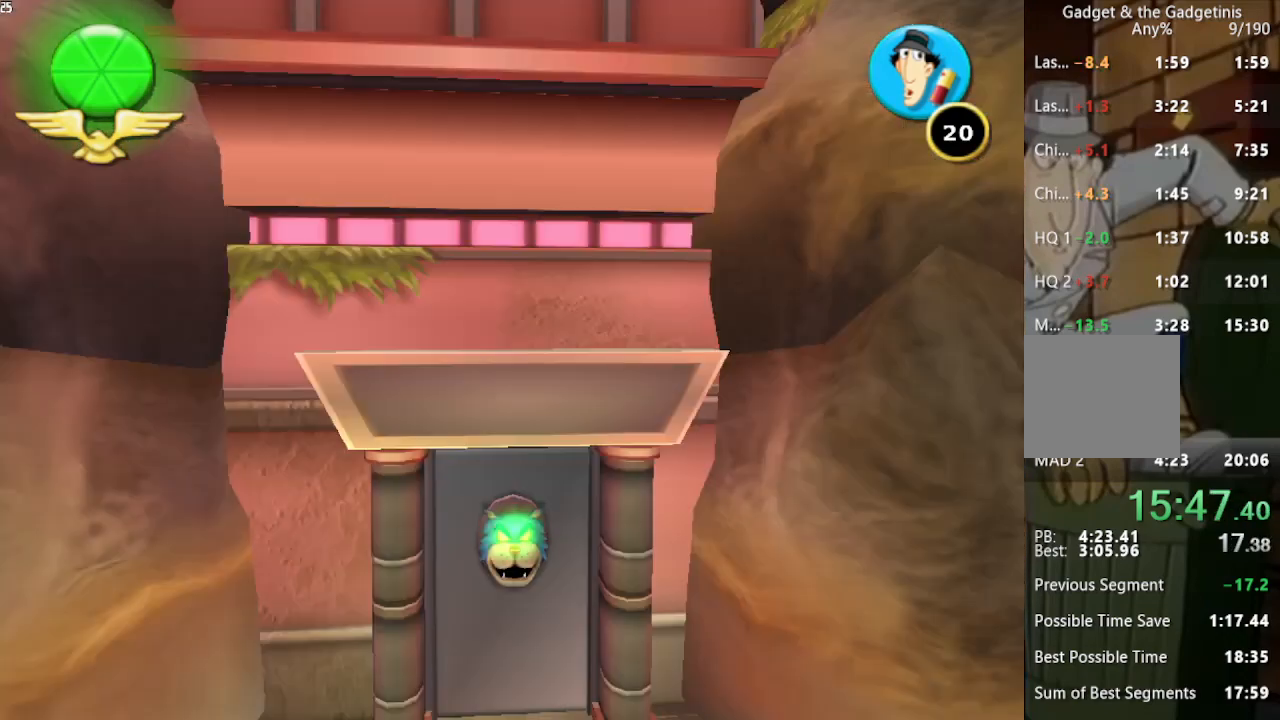
{"buttons": [], "left_stick": "center", "right_stick": "center", "events": []}
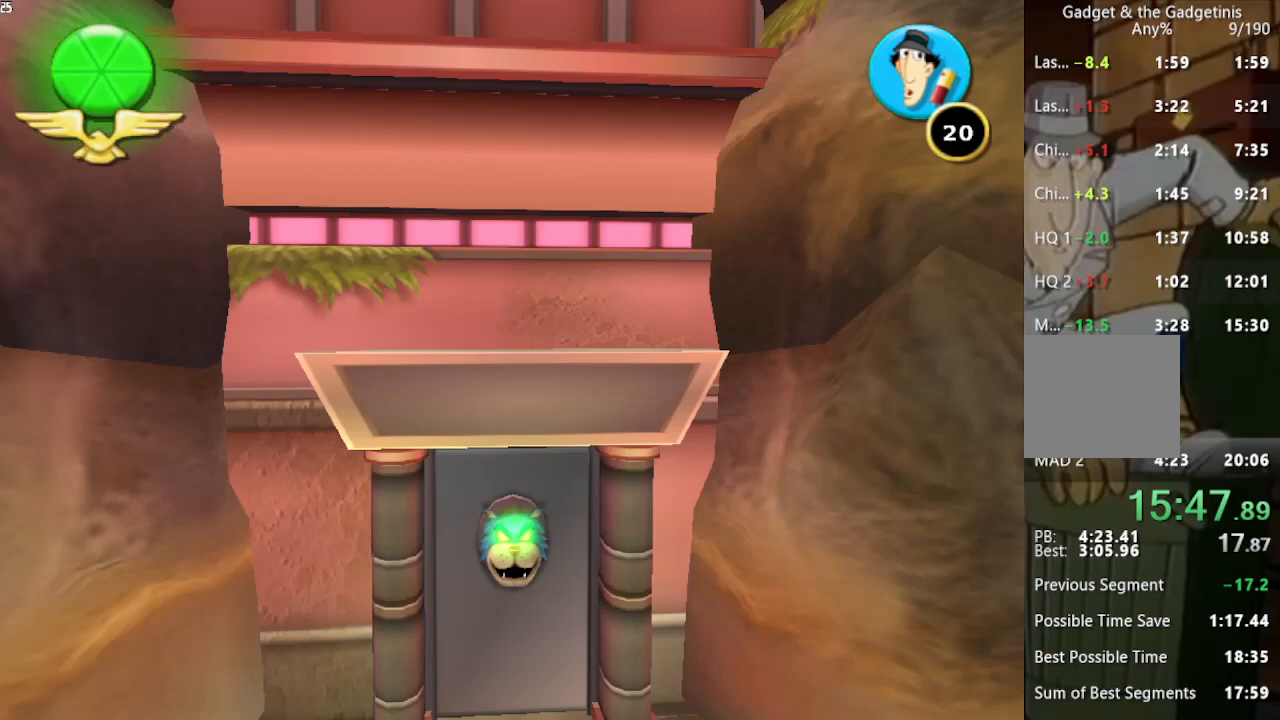
{"buttons": [], "left_stick": "center", "right_stick": "center", "events": []}
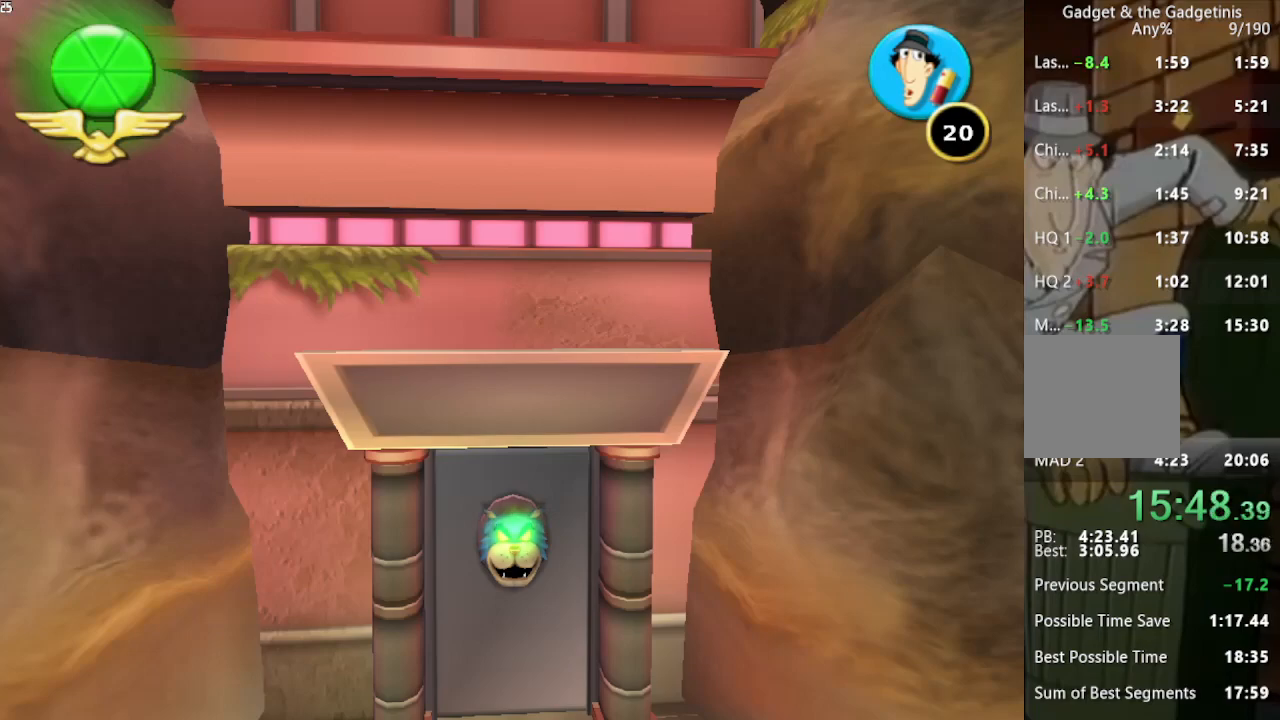
{"buttons": [], "left_stick": "center", "right_stick": "center", "events": []}
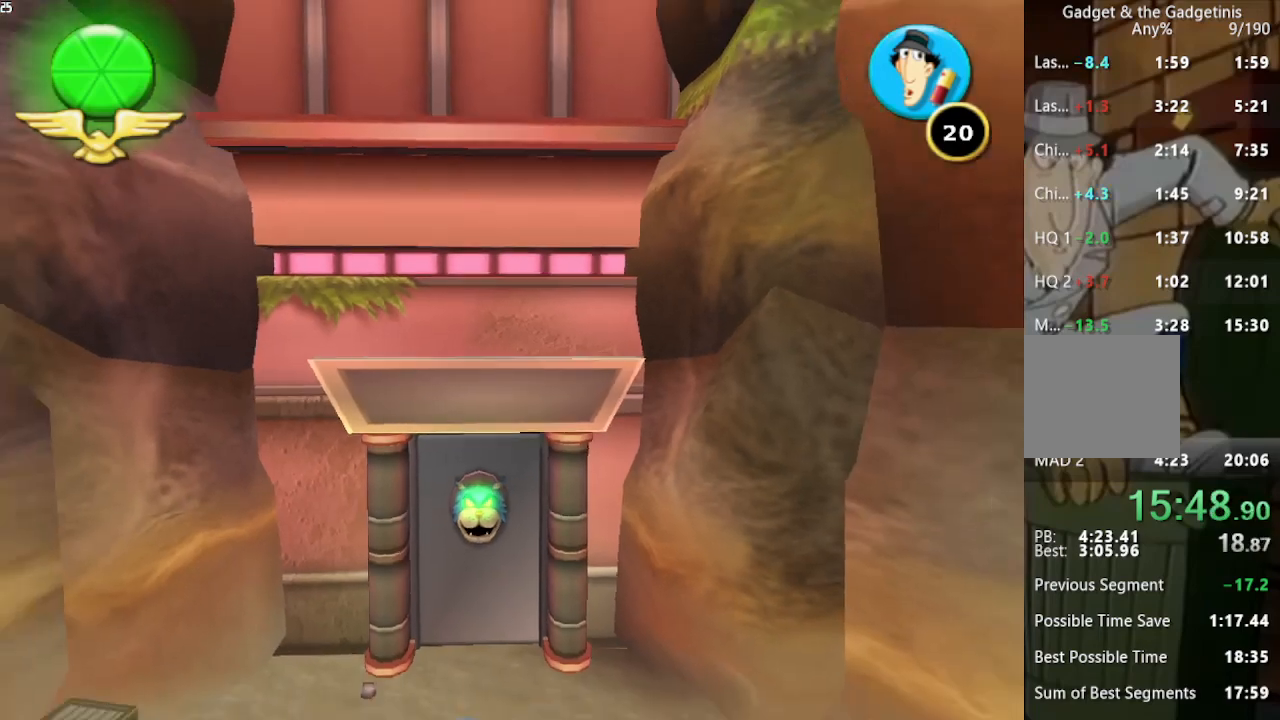
{"buttons": [], "left_stick": "center", "right_stick": "center", "events": []}
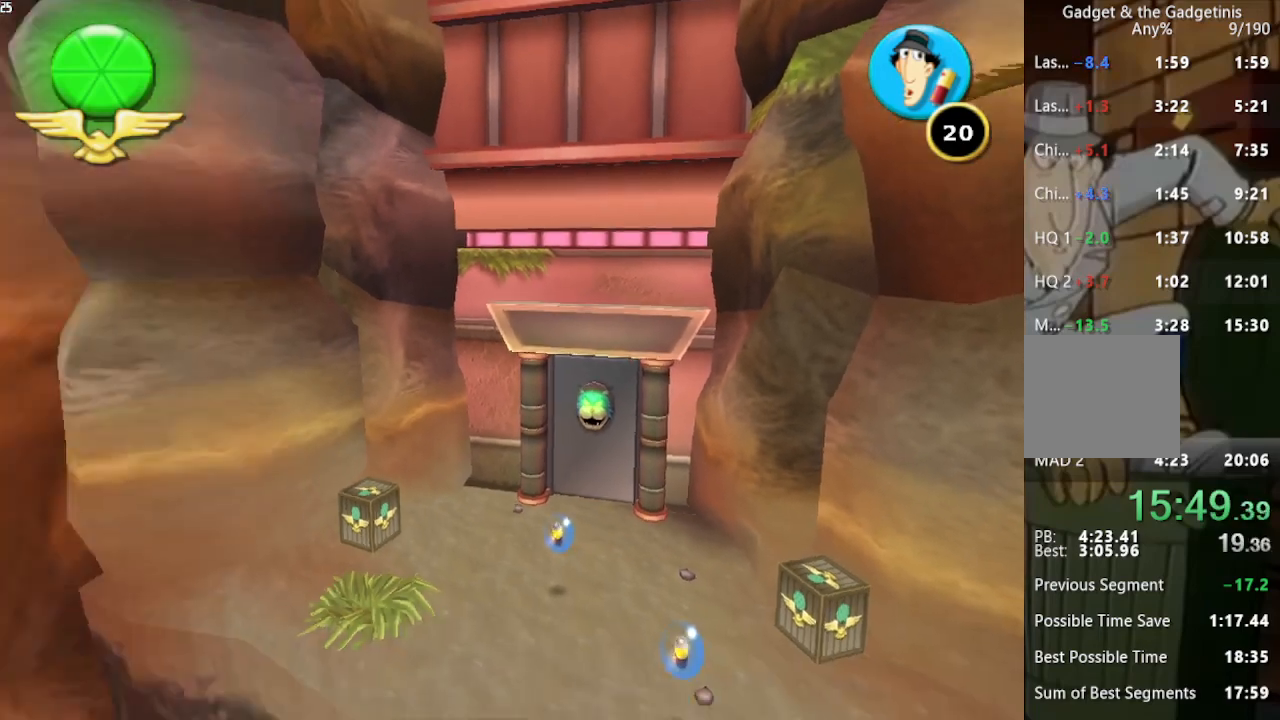
{"buttons": [], "left_stick": "up-right", "right_stick": "left", "events": [[300, "left_stick", "up-right"], [300, "right_stick", "left"]]}
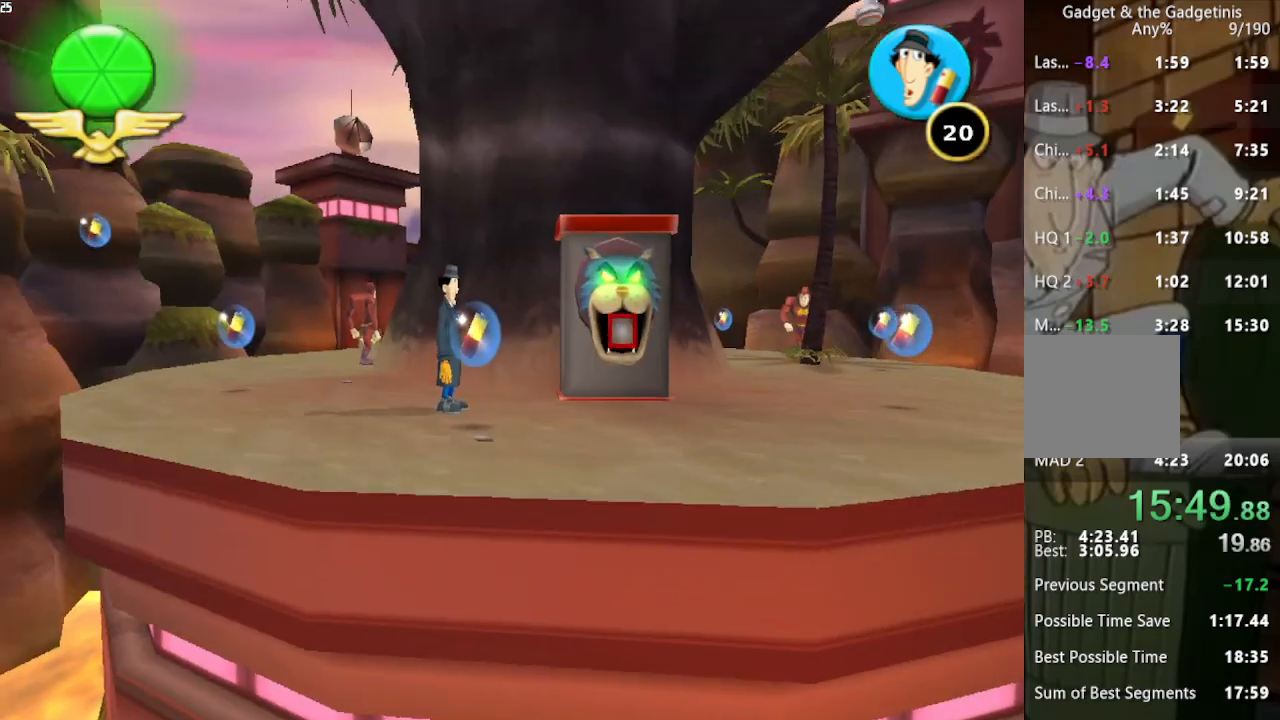
{"buttons": [], "left_stick": "up-right", "right_stick": "left", "events": [[167, "left_stick", "right"], [500, "left_stick", "up-right"]]}
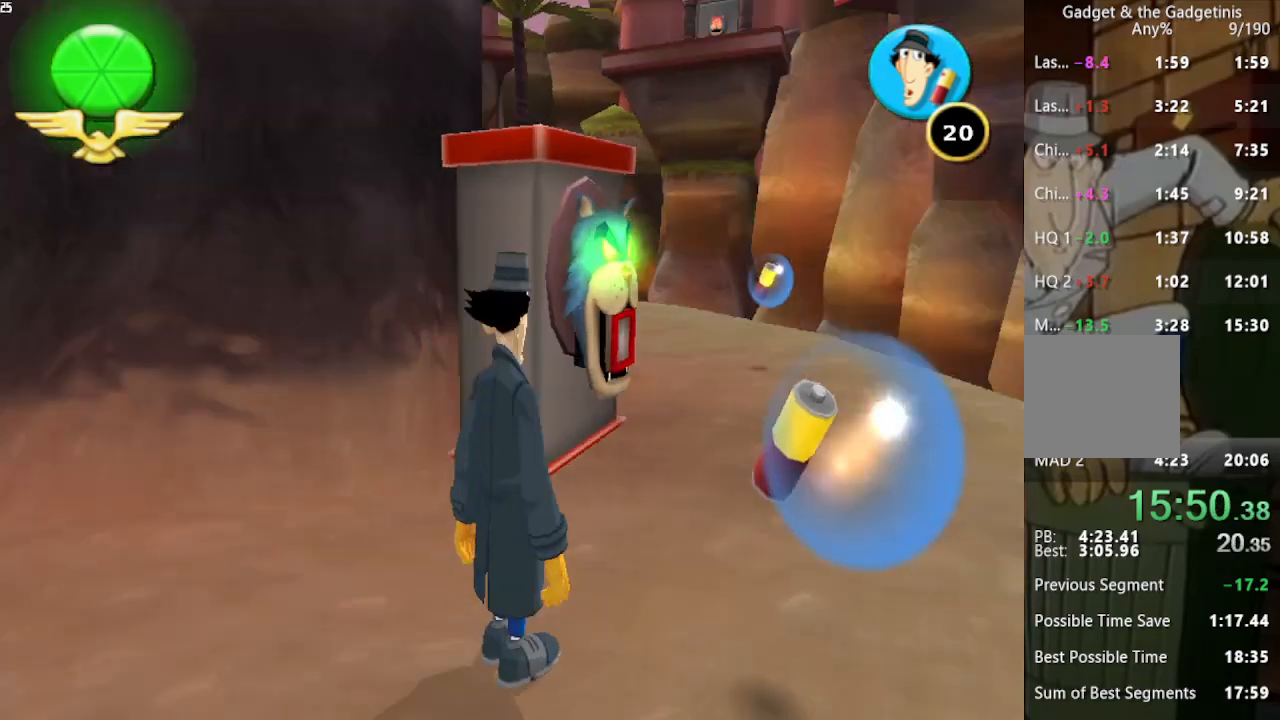
{"buttons": [], "left_stick": "up", "right_stick": "center", "events": [[167, "left_stick", "up"], [233, "right_stick", "center"]]}
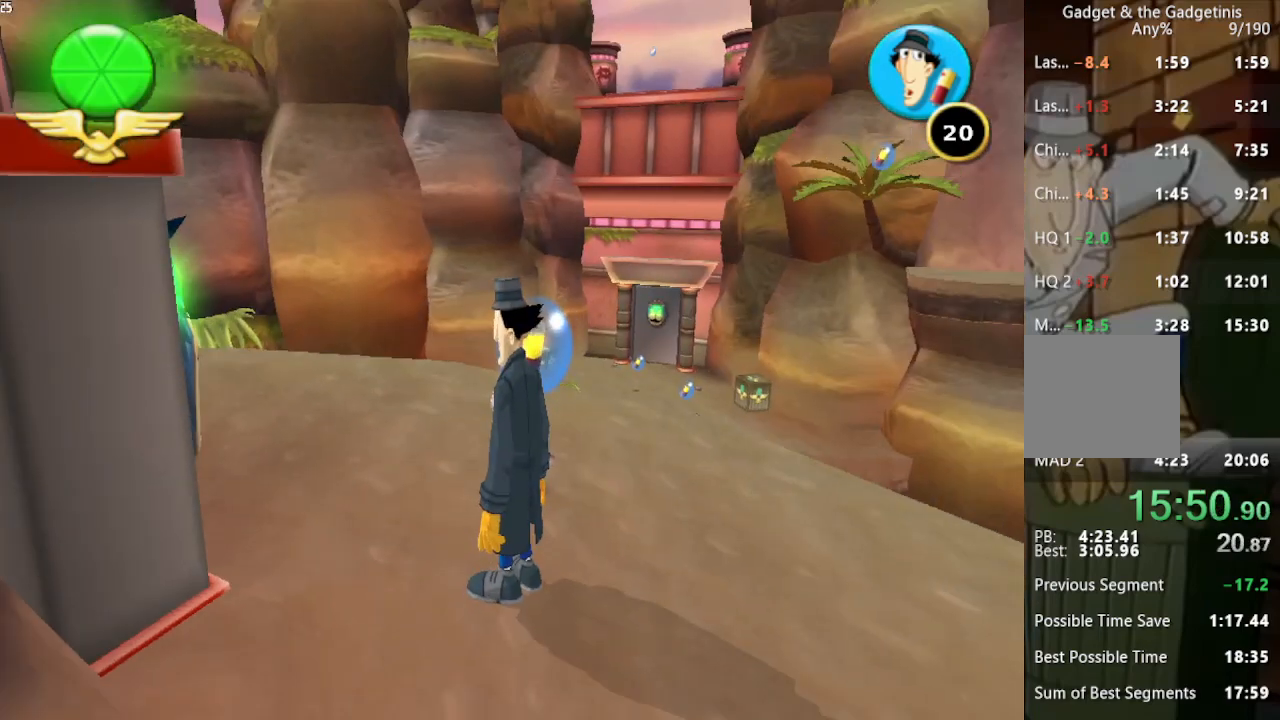
{"buttons": [], "left_stick": "up", "right_stick": "center", "events": []}
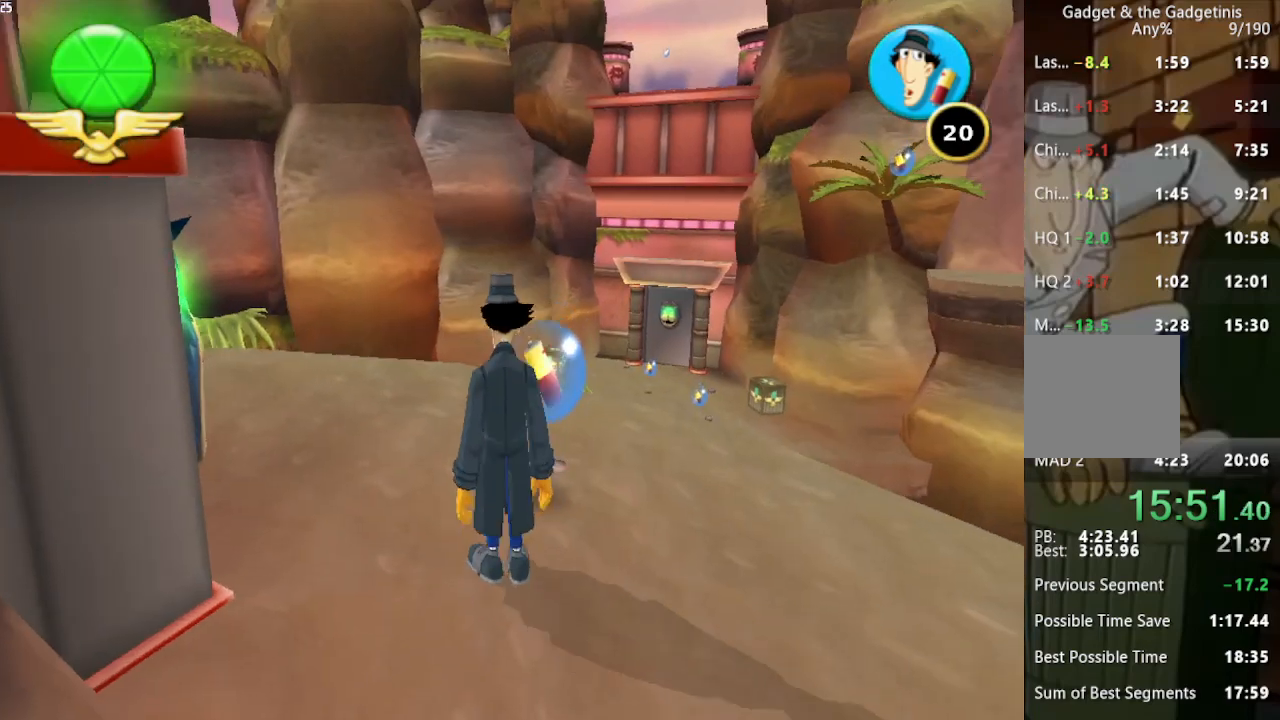
{"buttons": [], "left_stick": "up", "right_stick": "center", "events": []}
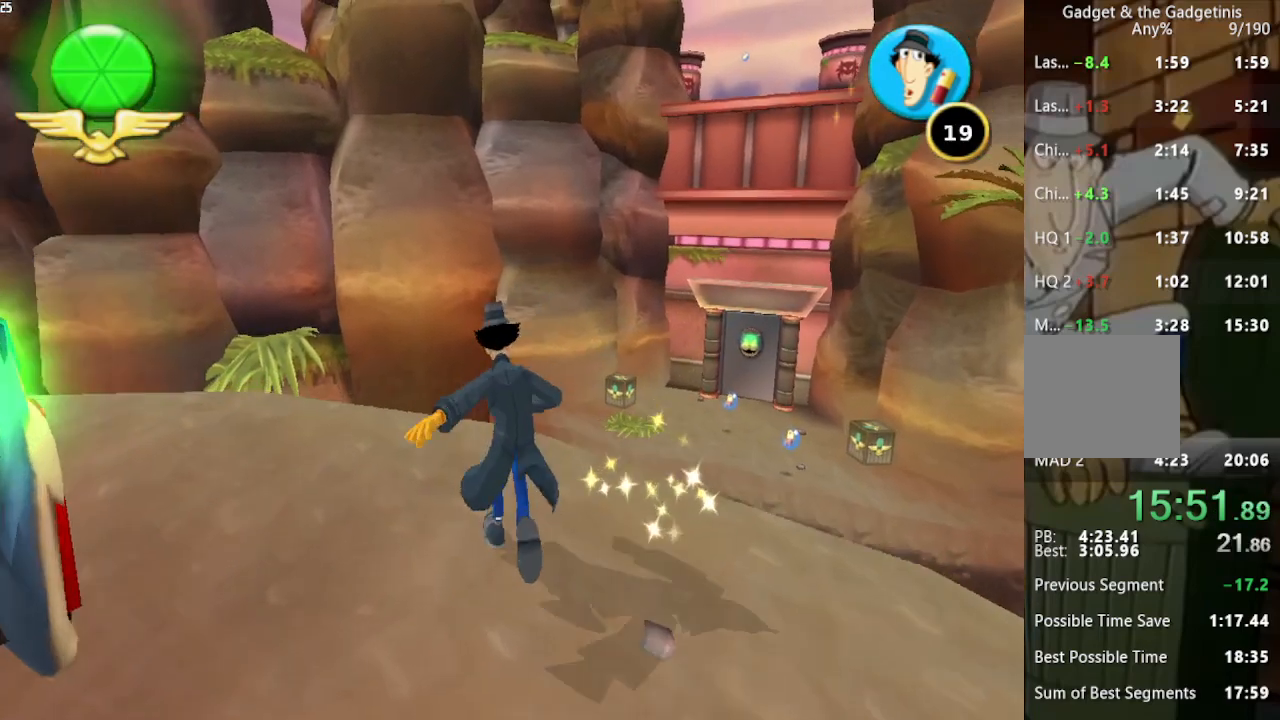
{"buttons": [], "left_stick": "up-right", "right_stick": "center", "events": [[167, "left_stick", "up-right"], [333, "B", "down"], [433, "B", "up"]]}
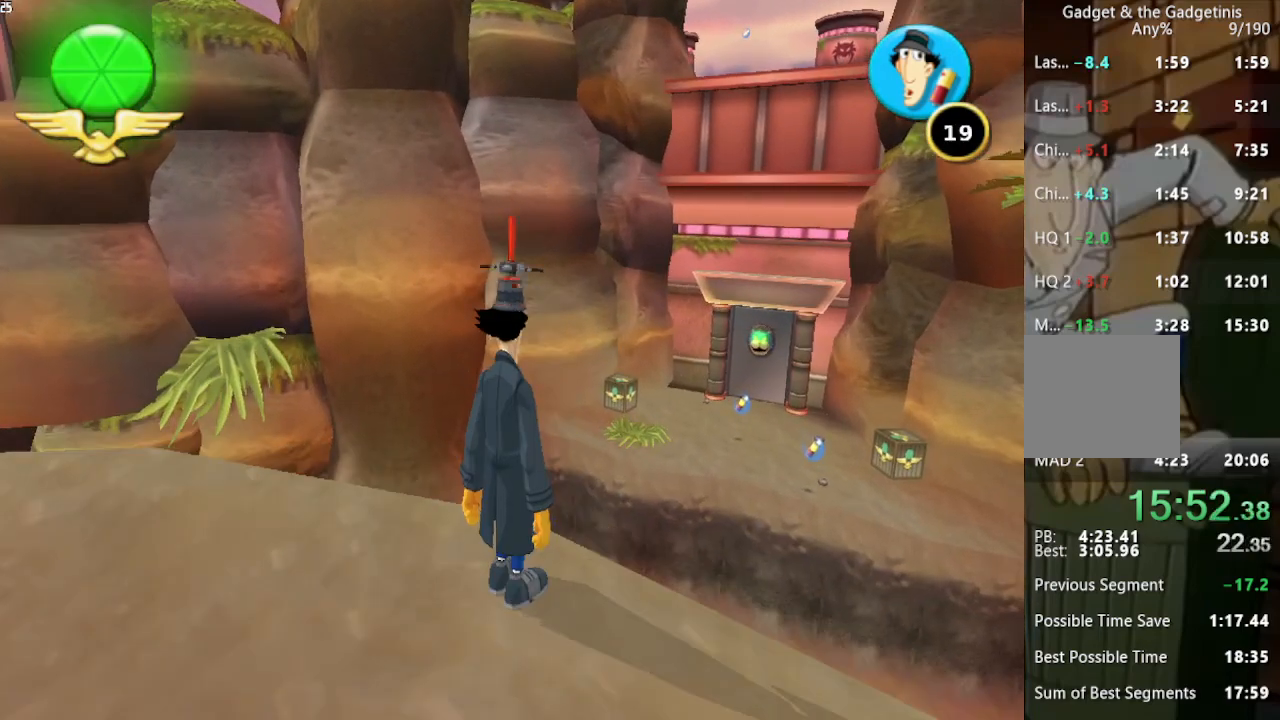
{"buttons": [], "left_stick": "up", "right_stick": "center", "events": [[200, "right_stick", "left"], [300, "left_stick", "up"], [467, "right_stick", "center"]]}
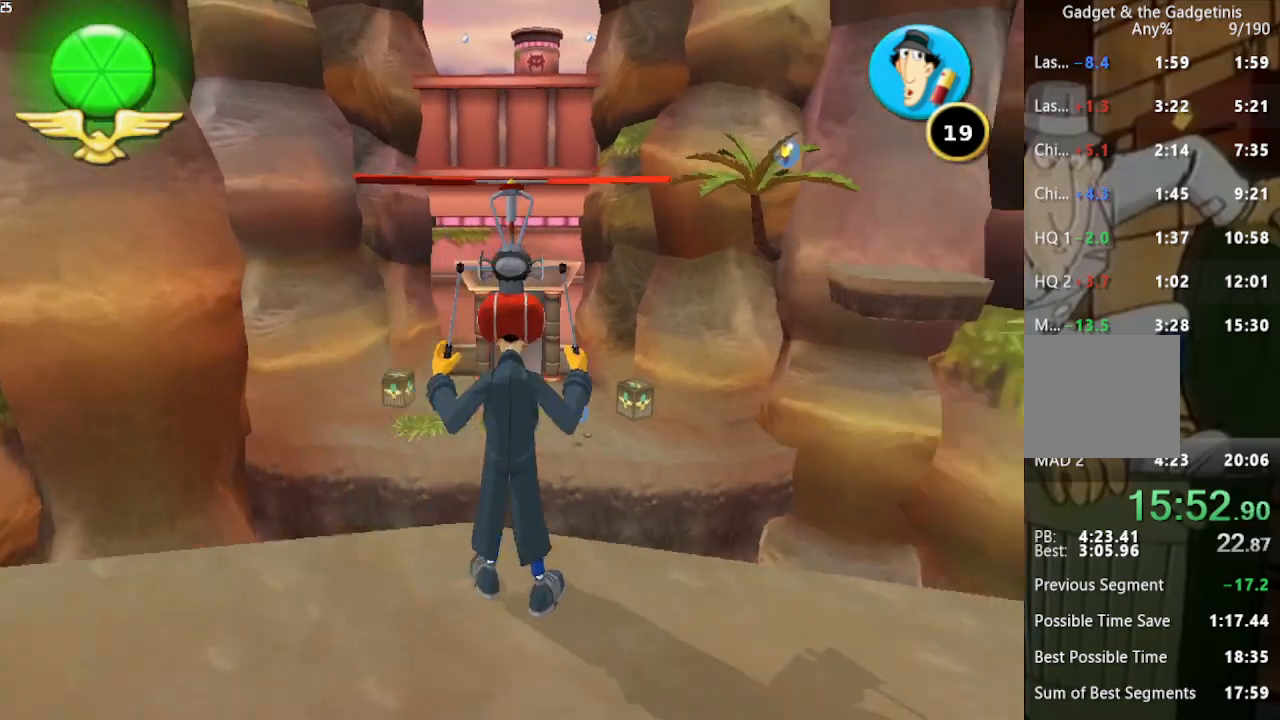
{"buttons": [], "left_stick": "up", "right_stick": "center", "events": []}
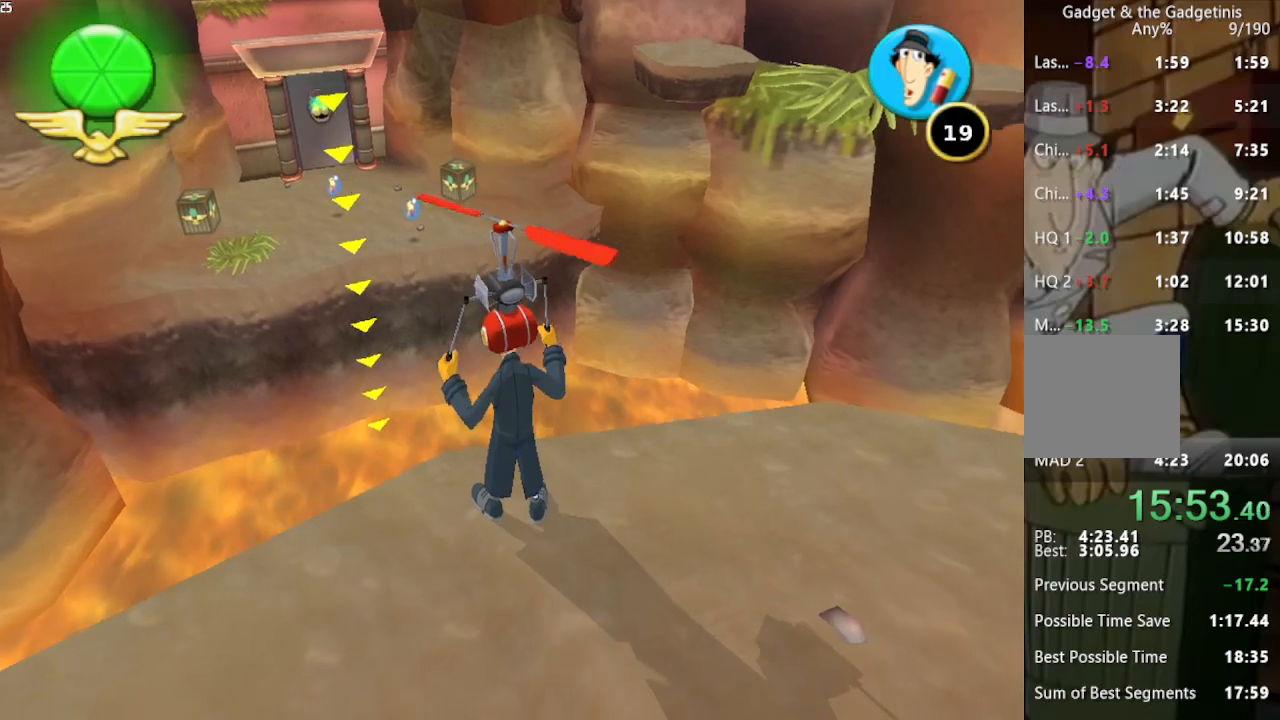
{"buttons": [], "left_stick": "up", "right_stick": "center", "events": []}
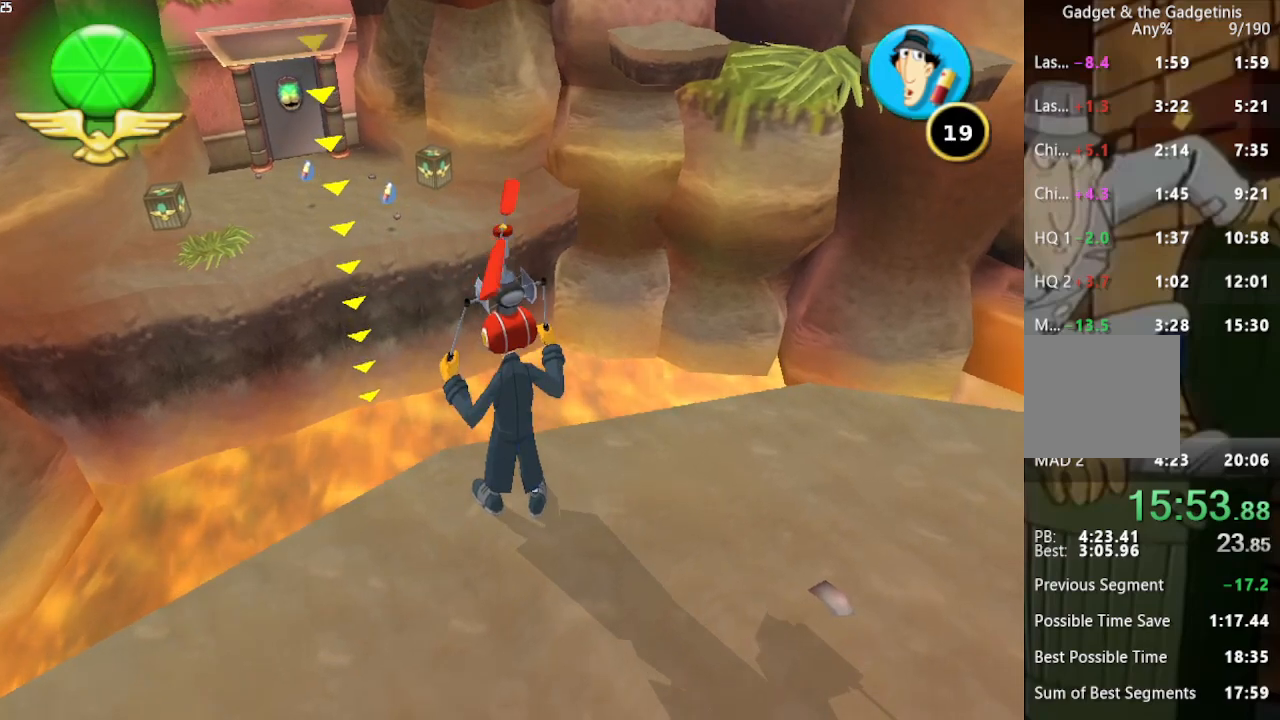
{"buttons": [], "left_stick": "up", "right_stick": "center", "events": [[67, "B", "down"], [233, "B", "up"]]}
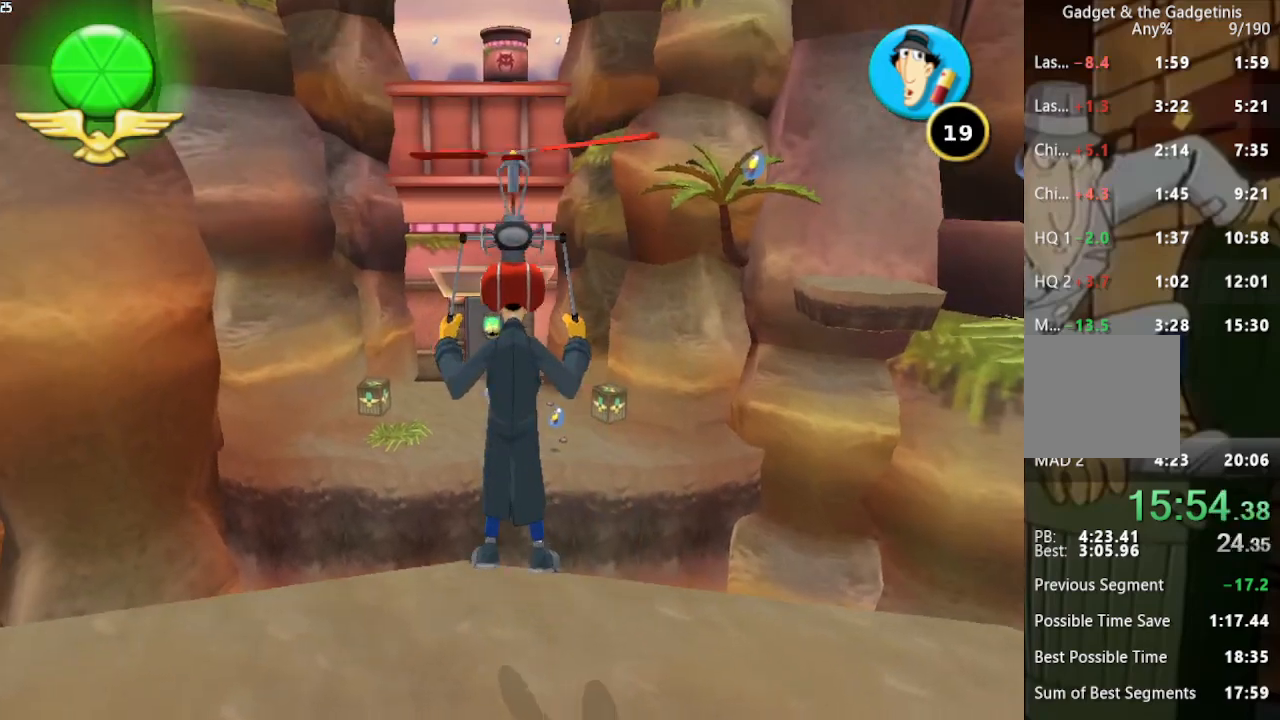
{"buttons": [], "left_stick": "up", "right_stick": "center", "events": []}
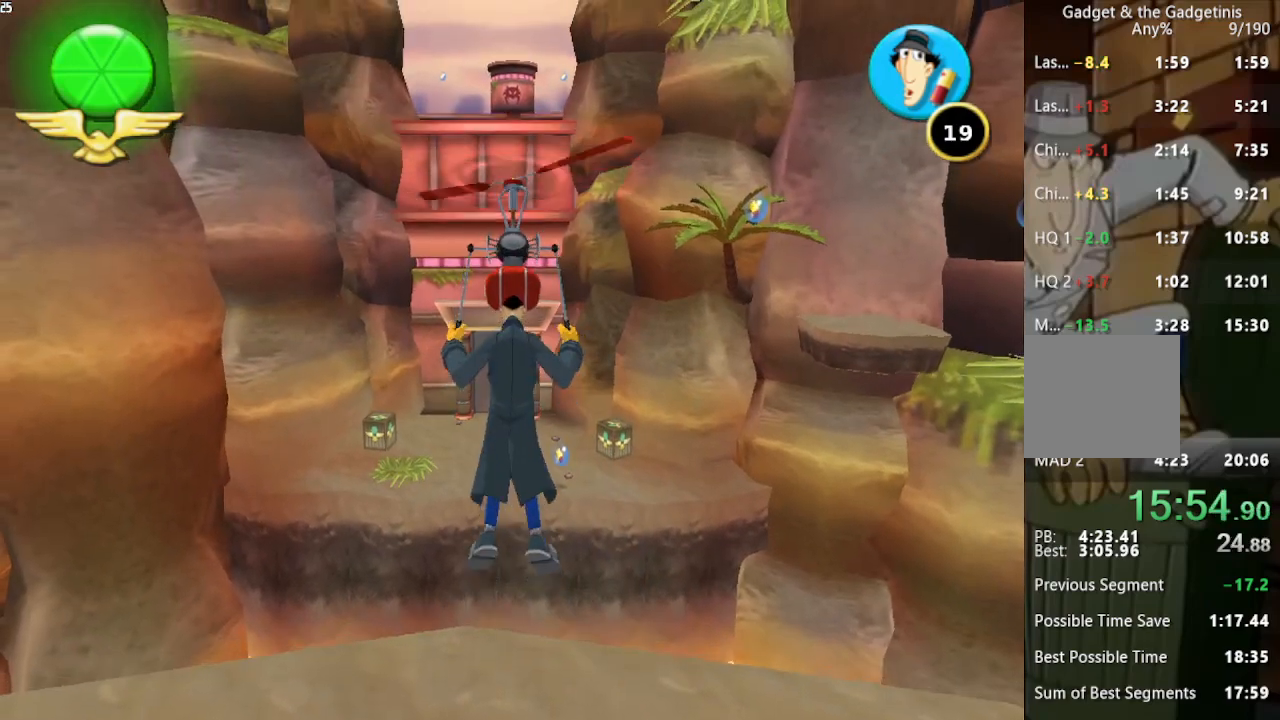
{"buttons": [], "left_stick": "up", "right_stick": "center", "events": []}
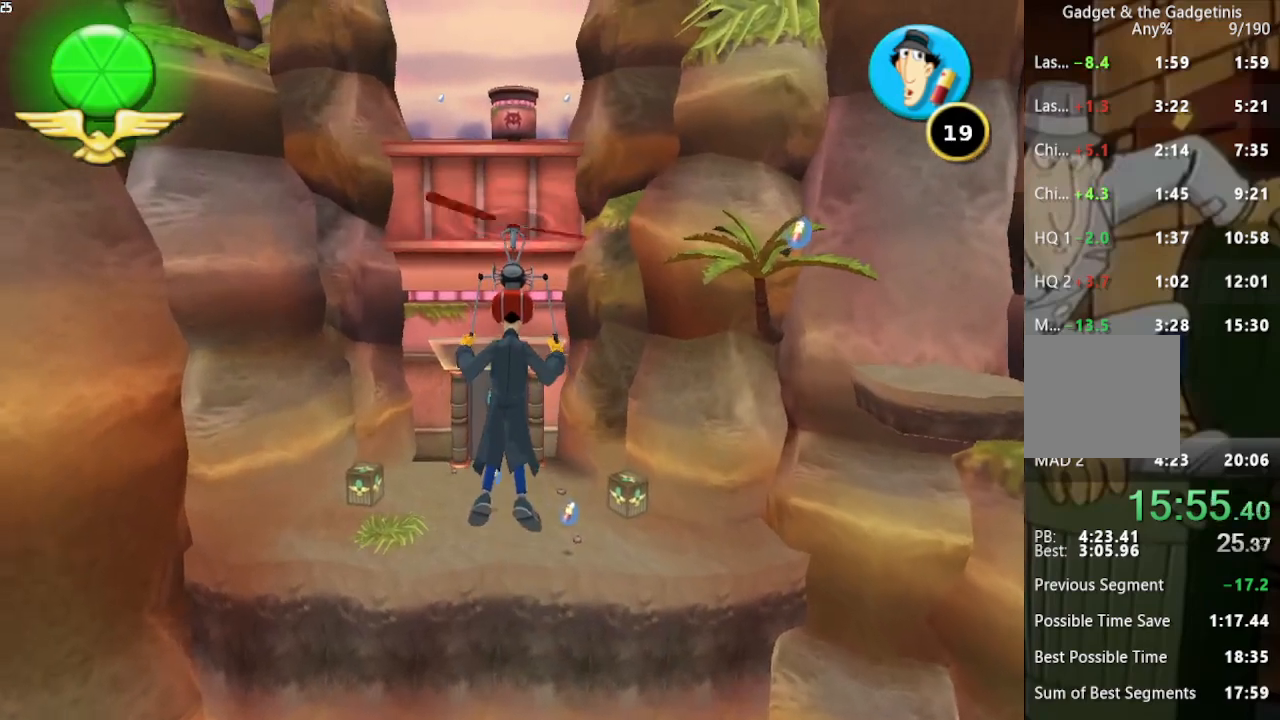
{"buttons": [], "left_stick": "up", "right_stick": "center", "events": []}
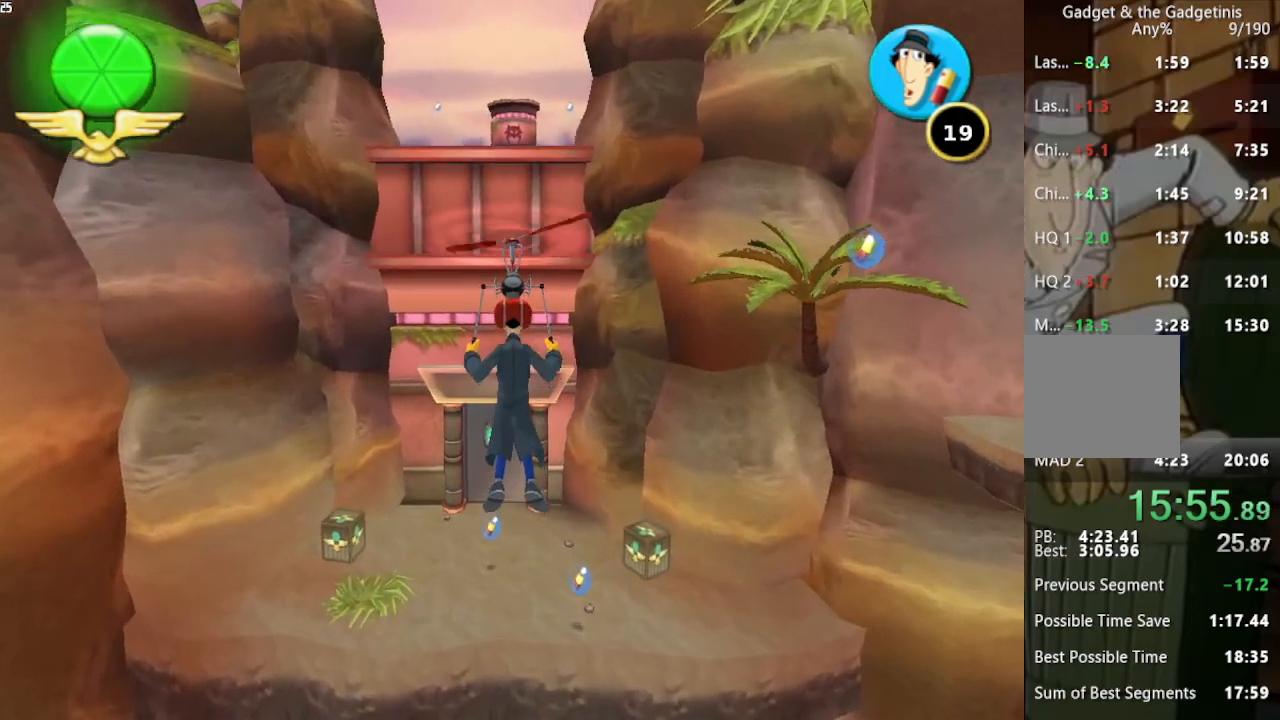
{"buttons": [], "left_stick": "up", "right_stick": "center", "events": []}
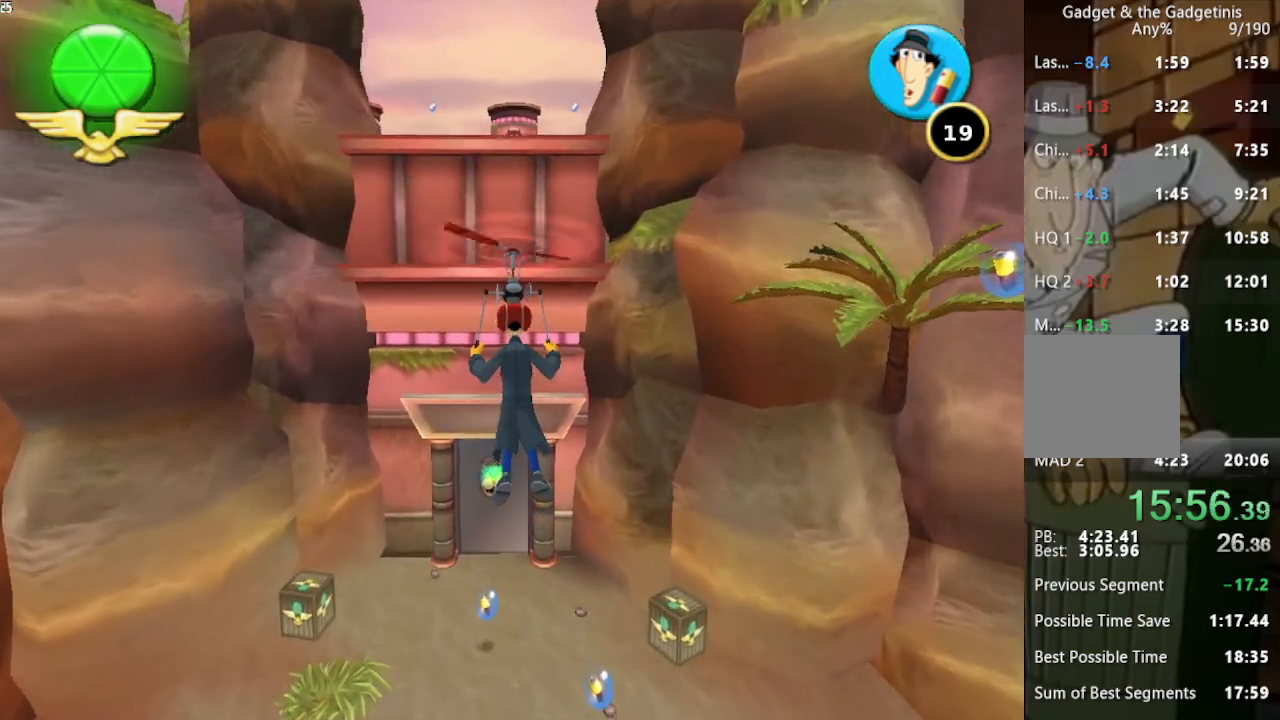
{"buttons": [], "left_stick": "up", "right_stick": "center", "events": []}
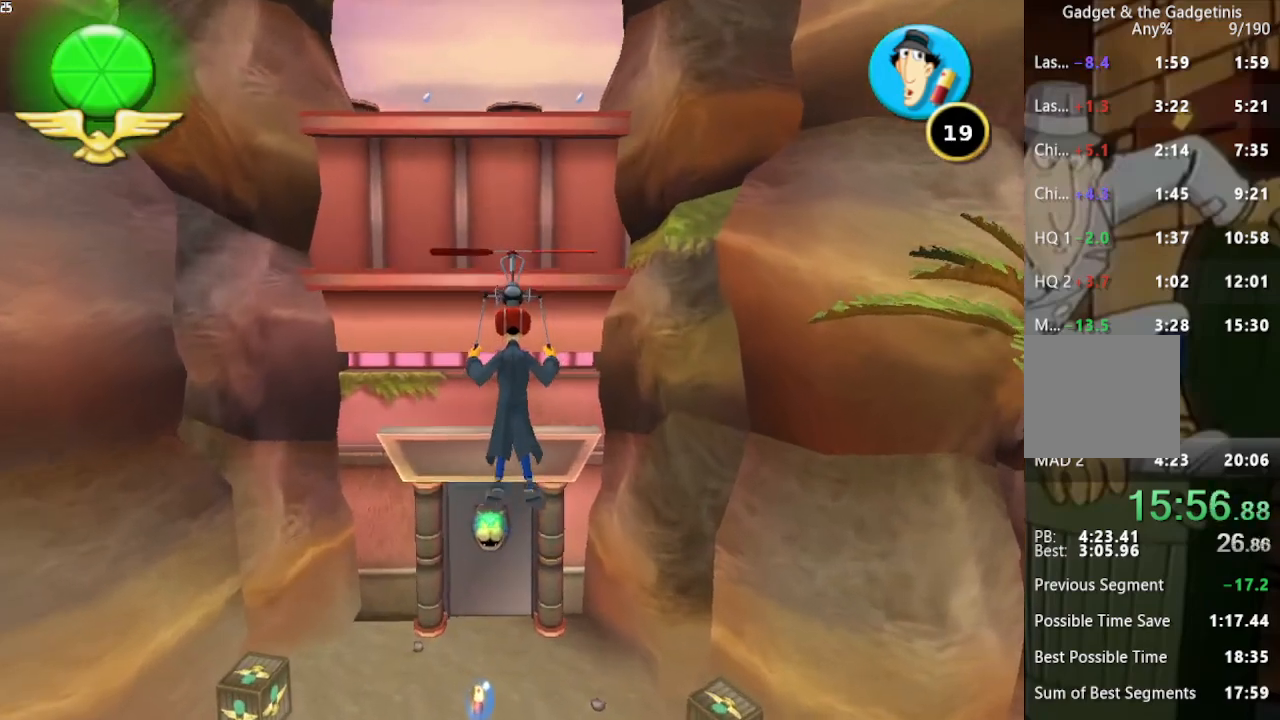
{"buttons": [], "left_stick": "up", "right_stick": "center", "events": [[67, "A", "down"], [167, "A", "up"], [233, "A", "down"], [333, "A", "up"], [400, "A", "down"], [500, "A", "up"]]}
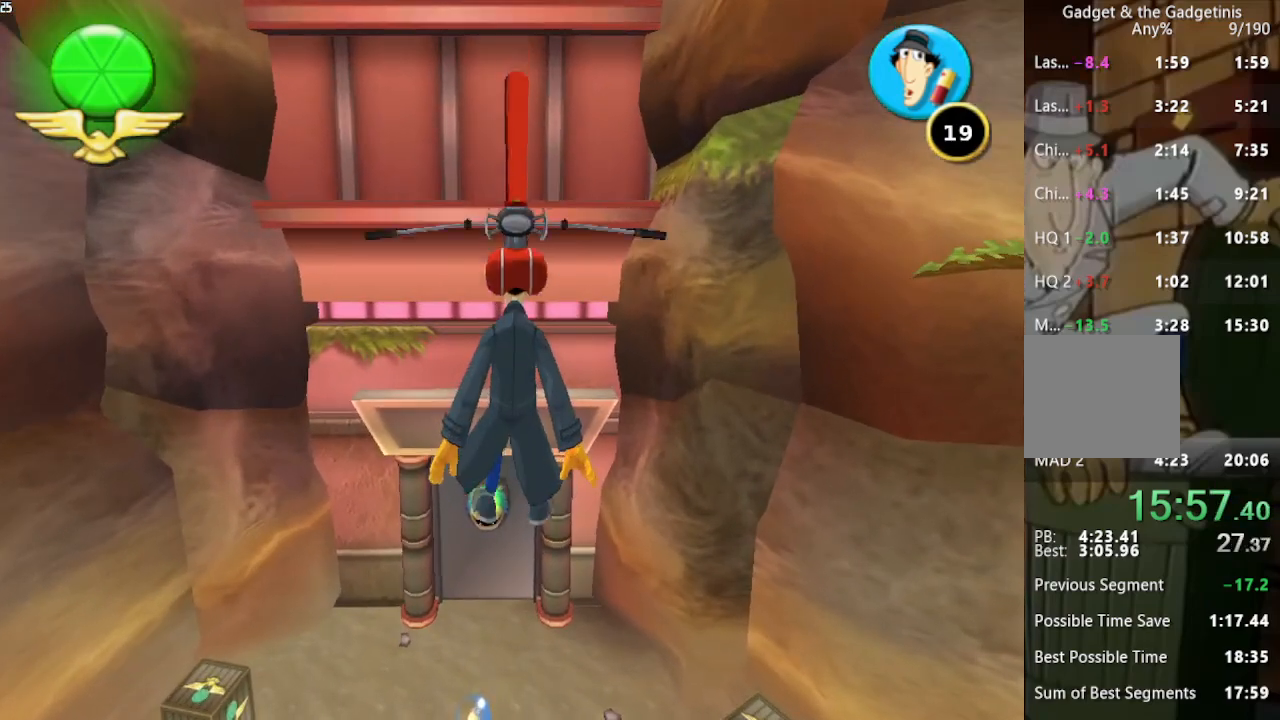
{"buttons": [], "left_stick": "up", "right_stick": "center", "events": [[67, "A", "down"], [167, "A", "up"], [233, "A", "down"], [300, "A", "up"], [367, "A", "down"], [467, "A", "up"]]}
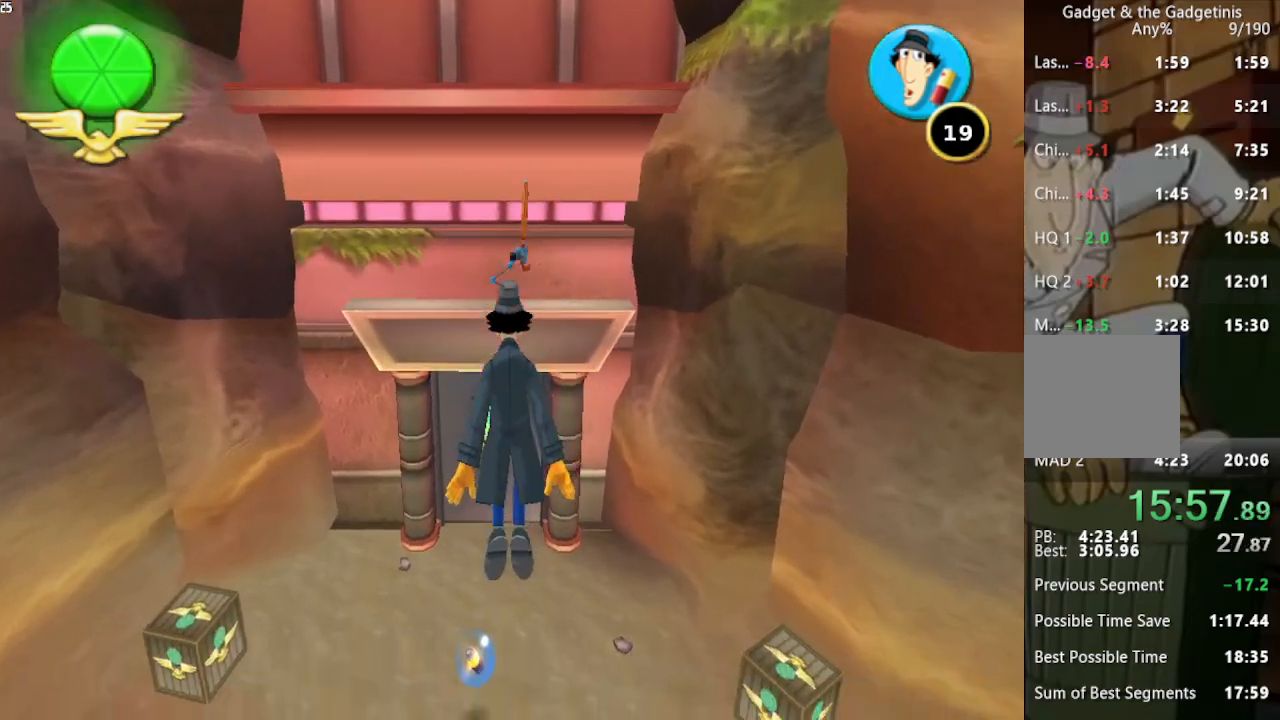
{"buttons": [], "left_stick": "up", "right_stick": "center", "events": [[33, "A", "down"], [133, "A", "up"], [200, "A", "down"], [333, "A", "up"], [367, "A", "down"], [500, "A", "up"]]}
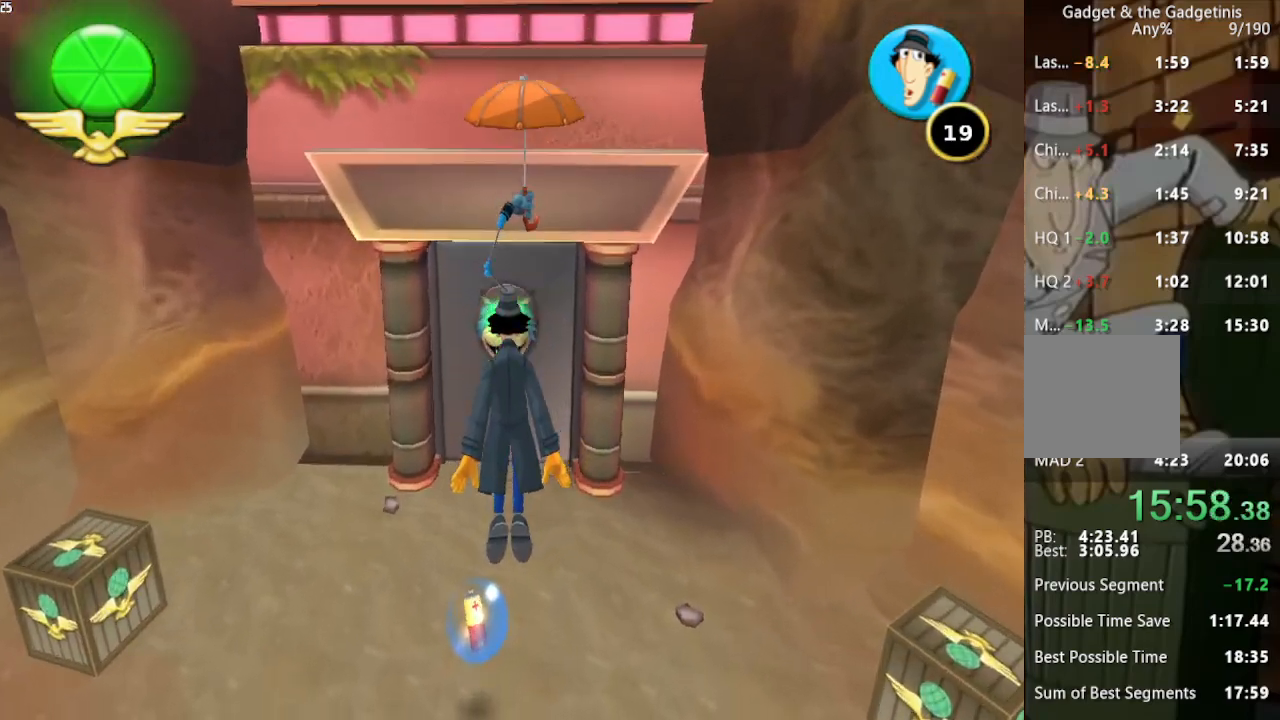
{"buttons": [], "left_stick": "up", "right_stick": "center", "events": []}
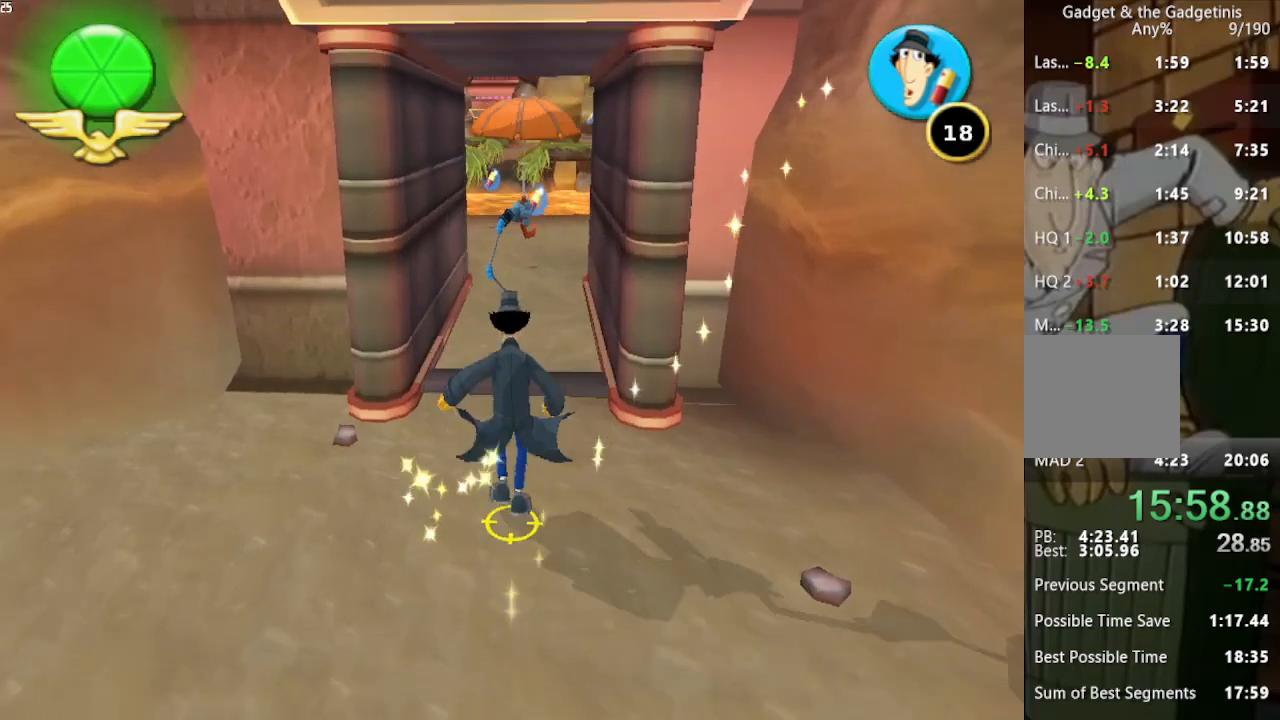
{"buttons": [], "left_stick": "up", "right_stick": "center", "events": []}
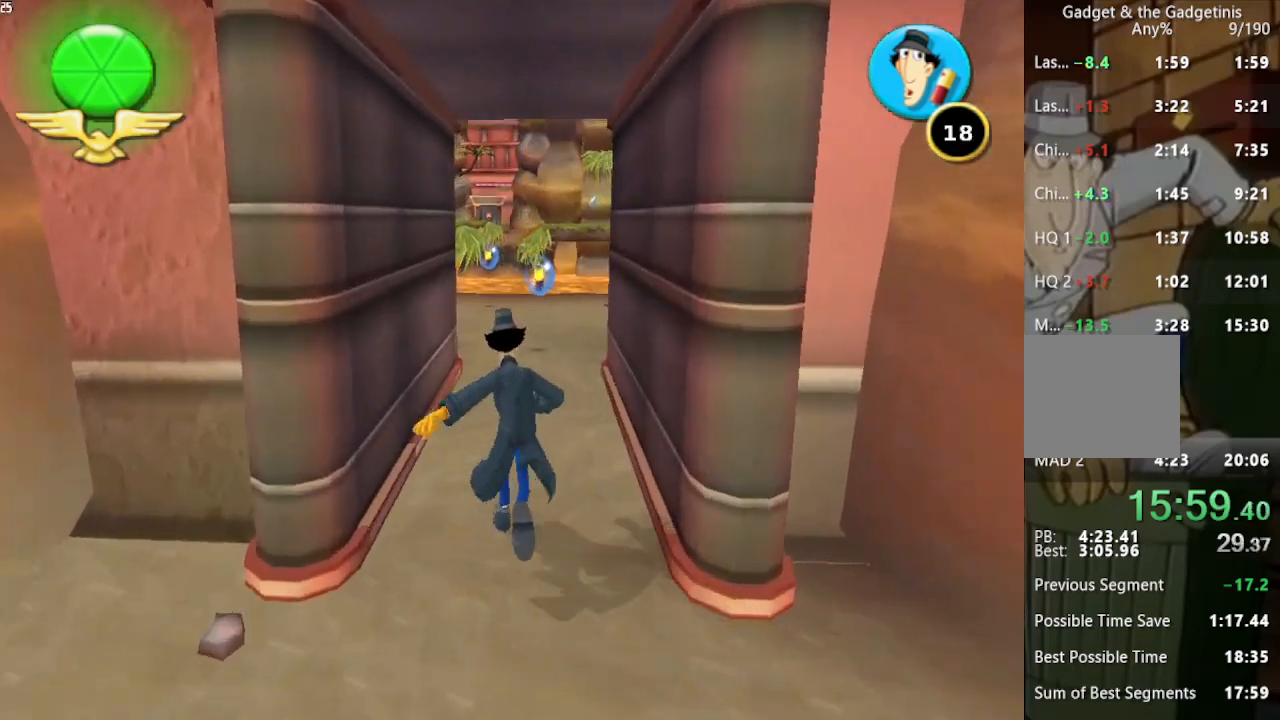
{"buttons": [], "left_stick": "up", "right_stick": "center", "events": []}
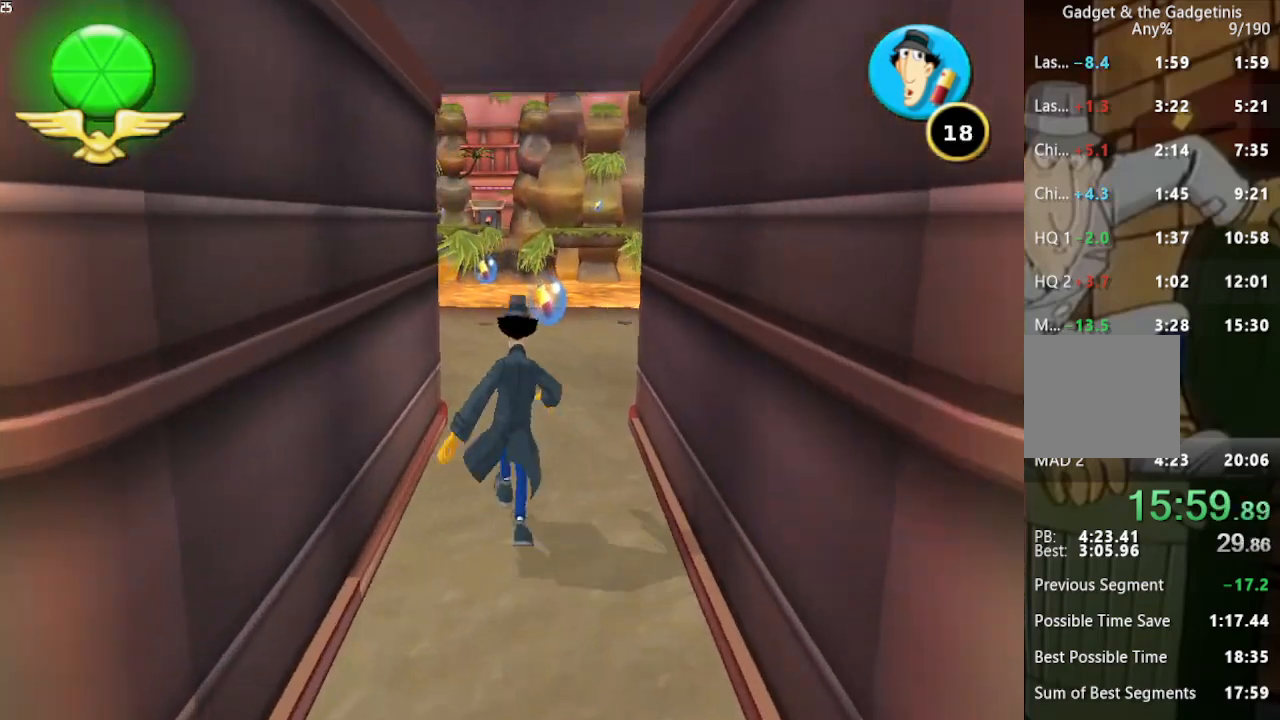
{"buttons": [], "left_stick": "up", "right_stick": "center", "events": []}
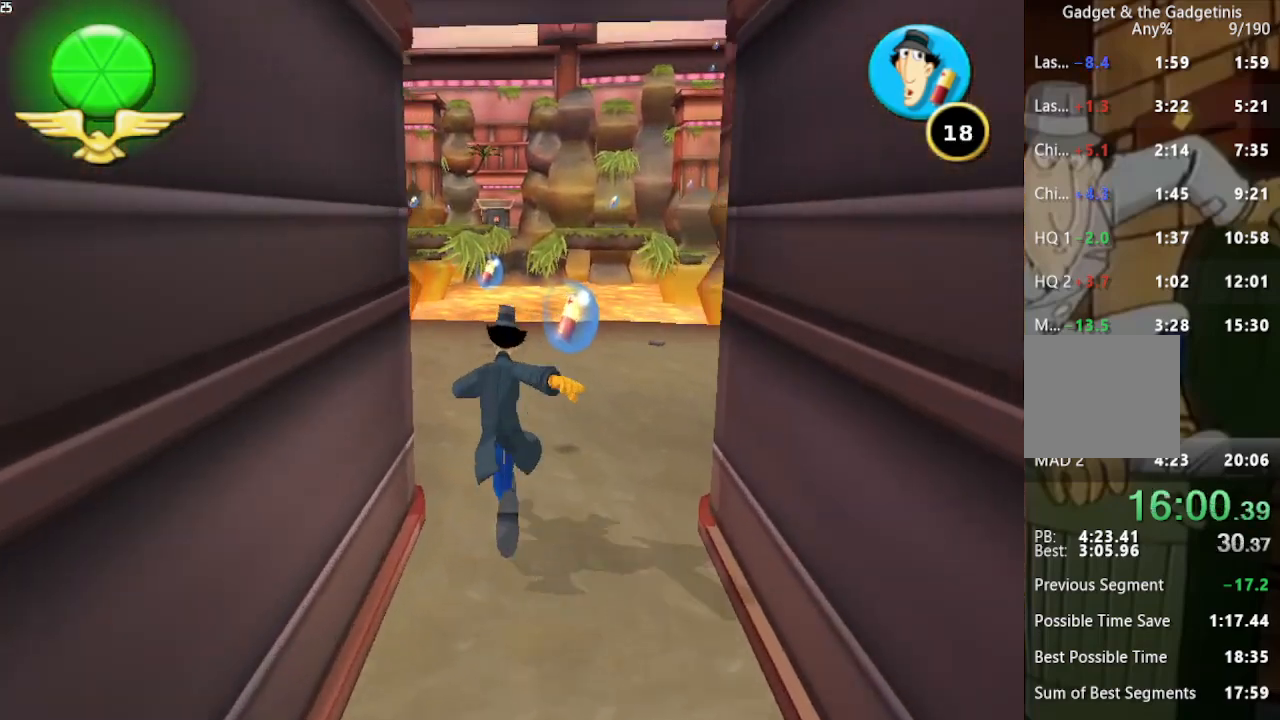
{"buttons": [], "left_stick": "up", "right_stick": "right", "events": [[433, "right_stick", "right"]]}
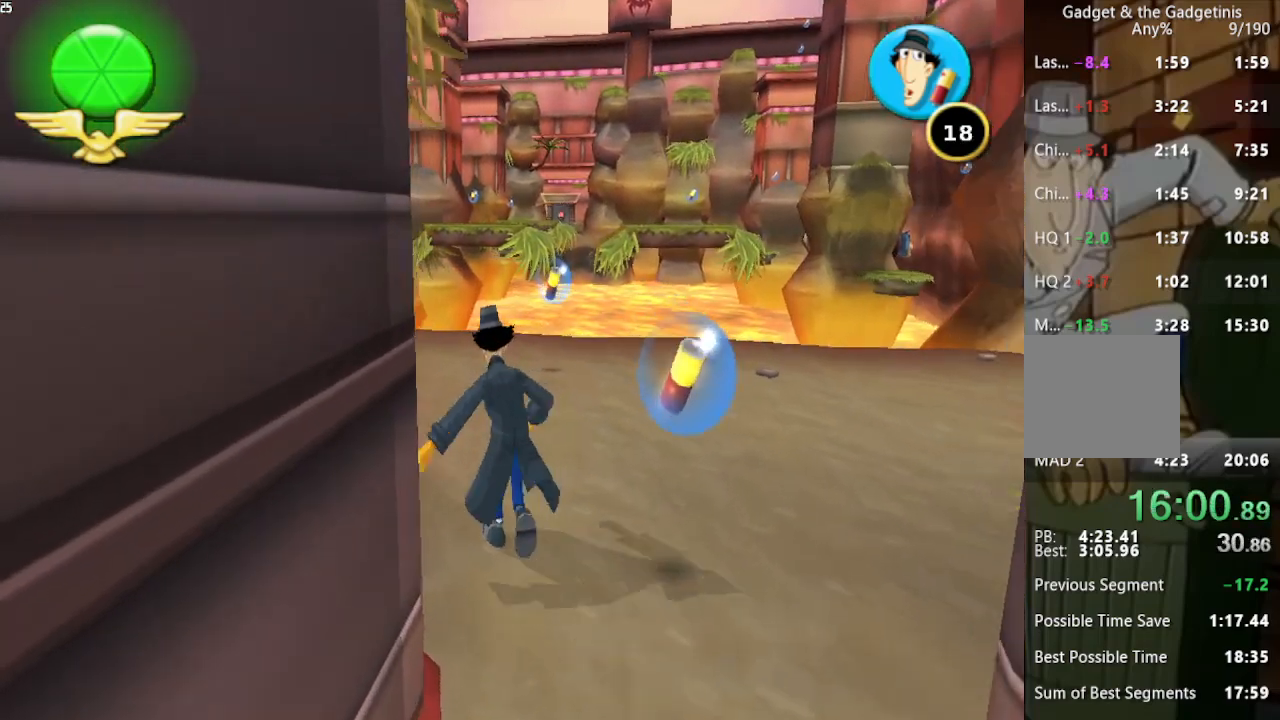
{"buttons": [], "left_stick": "up", "right_stick": "center", "events": [[267, "right_stick", "center"]]}
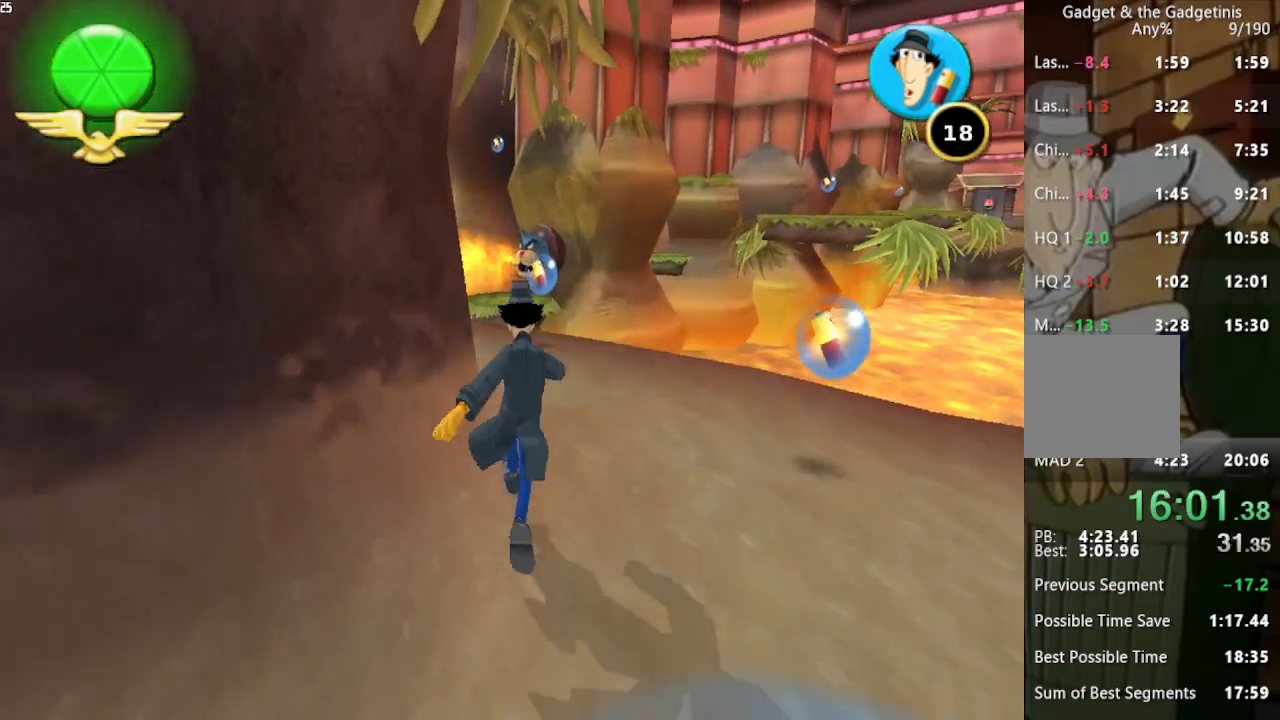
{"buttons": [], "left_stick": "up", "right_stick": "right", "events": [[500, "right_stick", "right"]]}
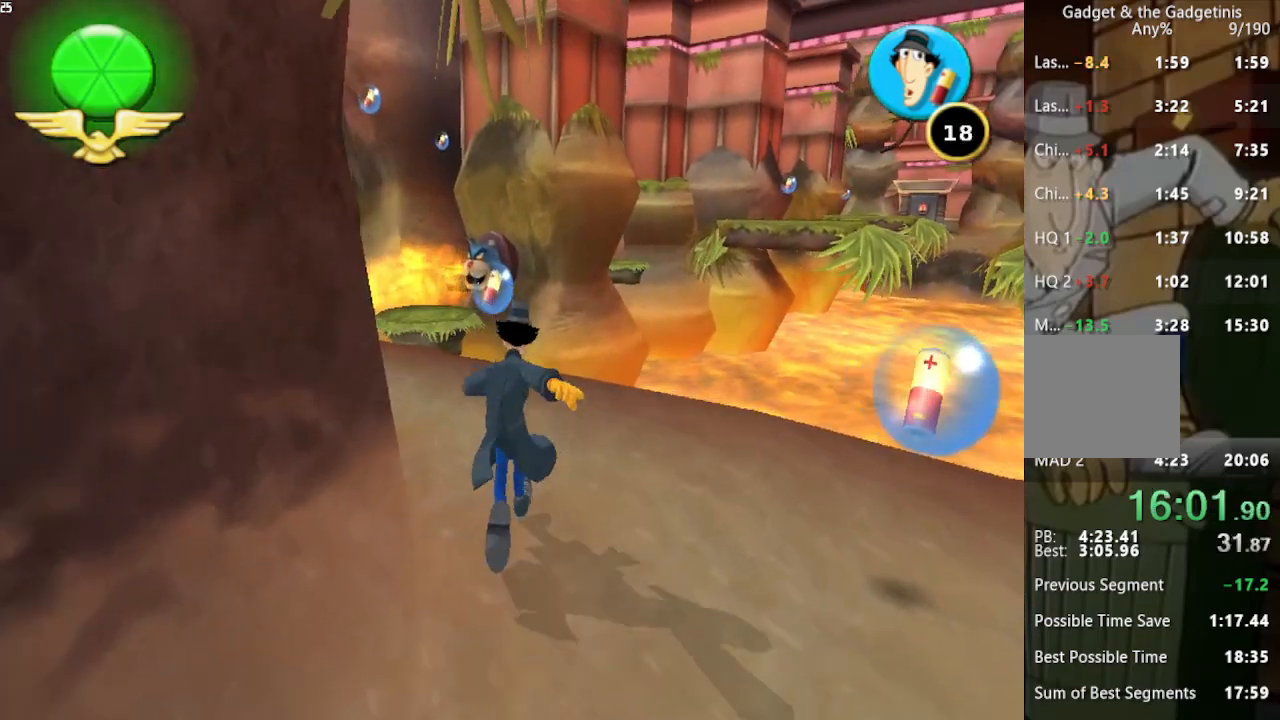
{"buttons": [], "left_stick": "up-left", "right_stick": "center", "events": [[133, "left_stick", "up-left"], [200, "right_stick", "center"]]}